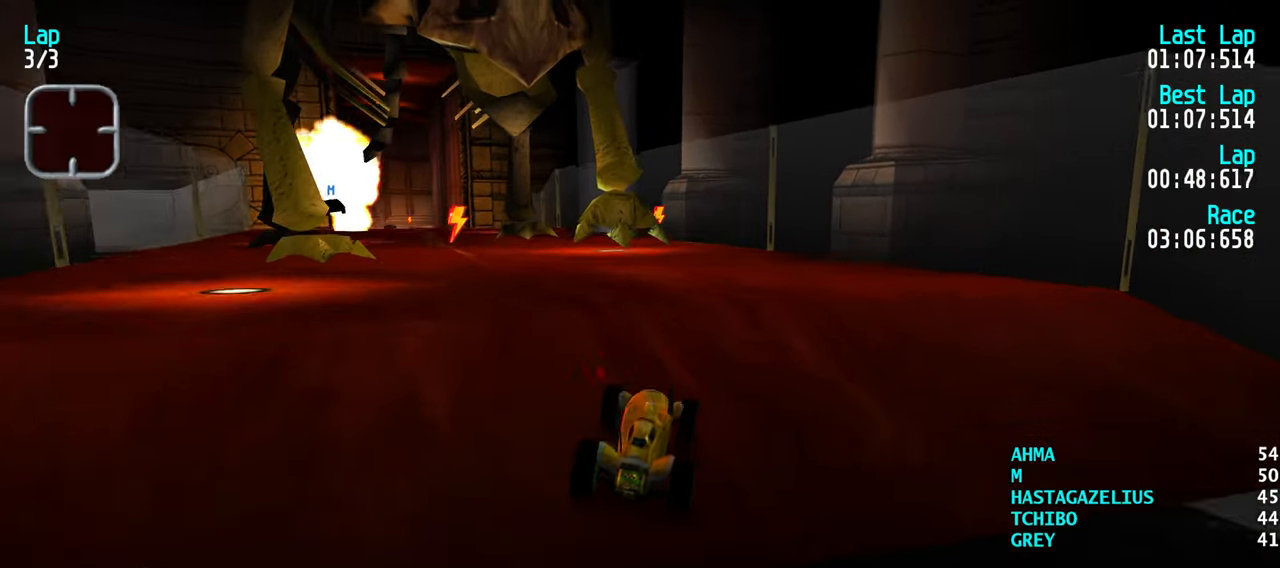
Gameplay with keyboard; each line is a JSON object with the keys held at the frame after it. "events" lists presses ("down") and releases ("up") of "down", "left", "right" and "up" between this image and that frame as [ms after this image, input, new state], when the widget could be followed in between. No other keys are recorded. Mouse input is not recorded.
{"keys": [], "events": [[233, "up", "up"]]}
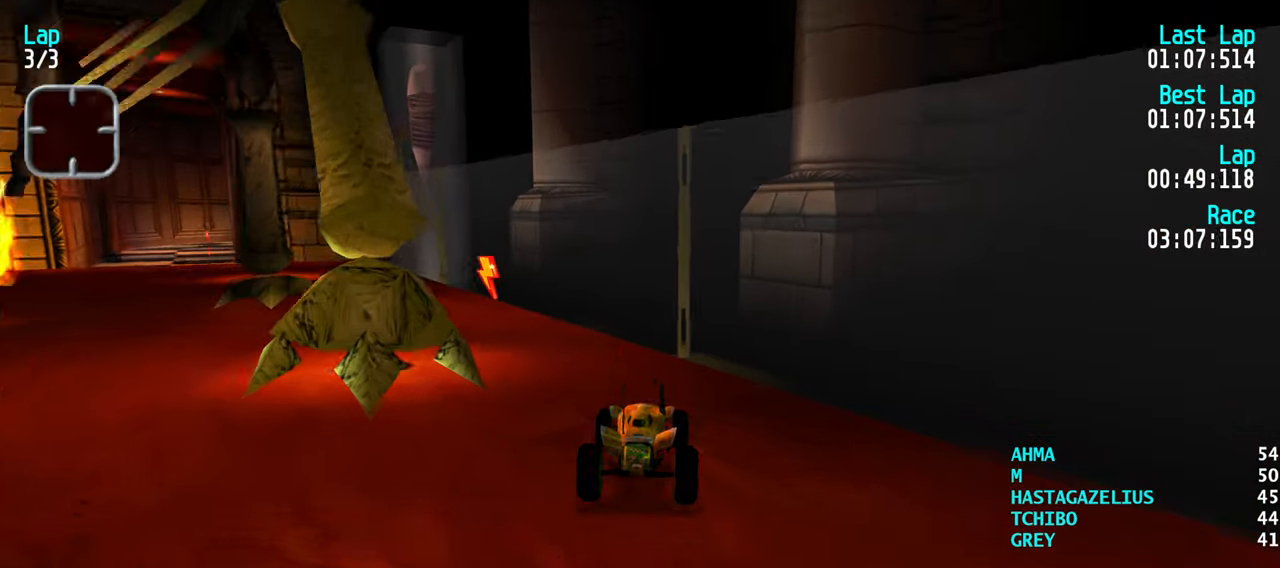
{"keys": ["left", "up"], "events": [[16, "left", "down"], [66, "up", "down"], [150, "left", "up"], [200, "left", "down"], [383, "left", "up"], [433, "left", "down"]]}
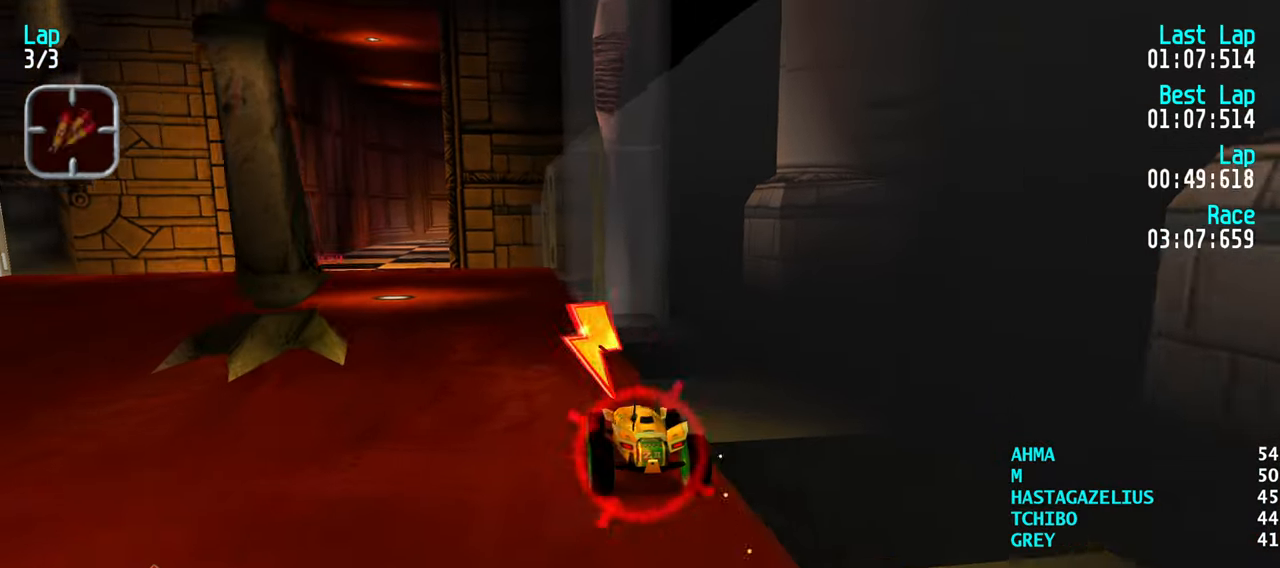
{"keys": ["left", "up"], "events": [[33, "left", "up"], [66, "left", "down"], [216, "left", "up"], [300, "left", "down"], [400, "left", "up"], [450, "left", "down"]]}
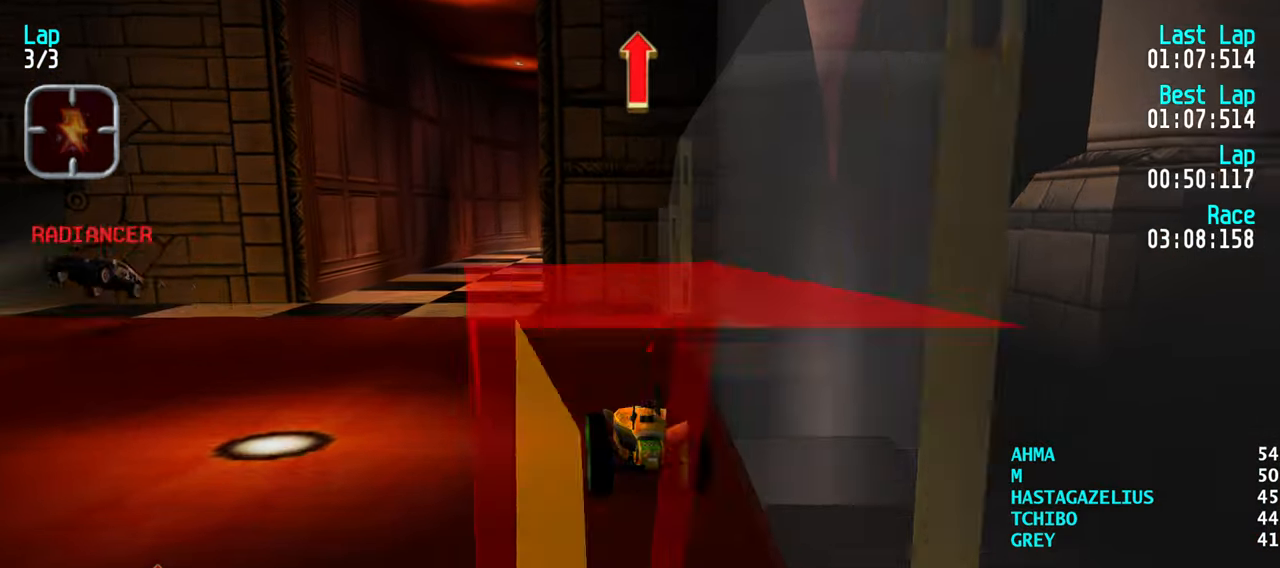
{"keys": ["up"], "events": [[133, "left", "up"]]}
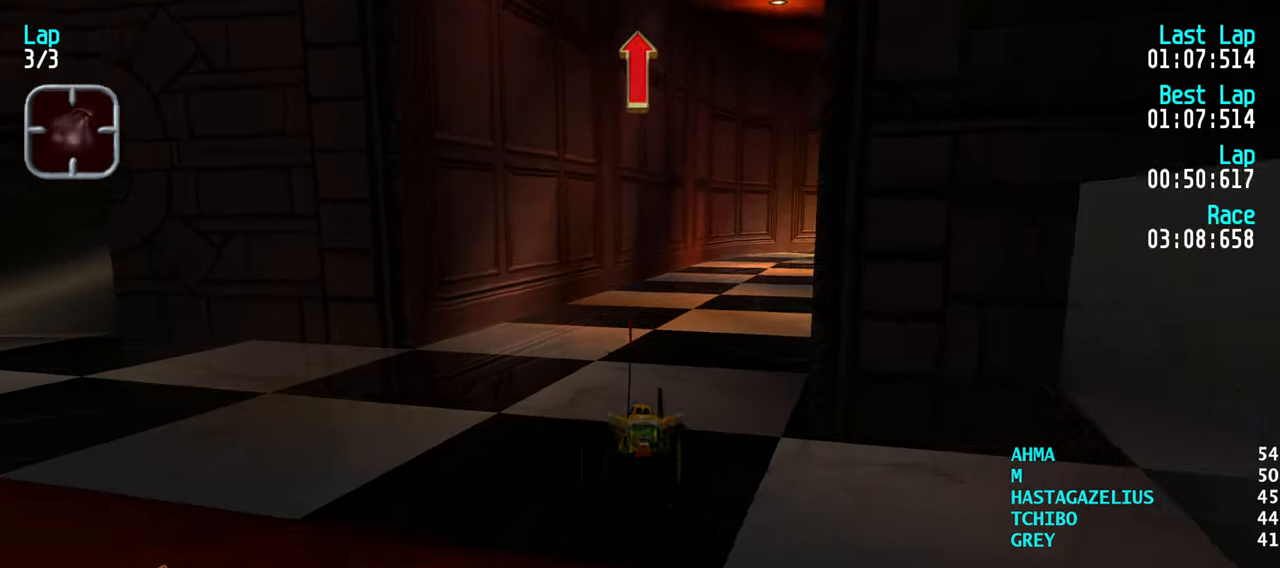
{"keys": ["right", "up"], "events": [[250, "right", "down"], [300, "right", "up"], [383, "right", "down"]]}
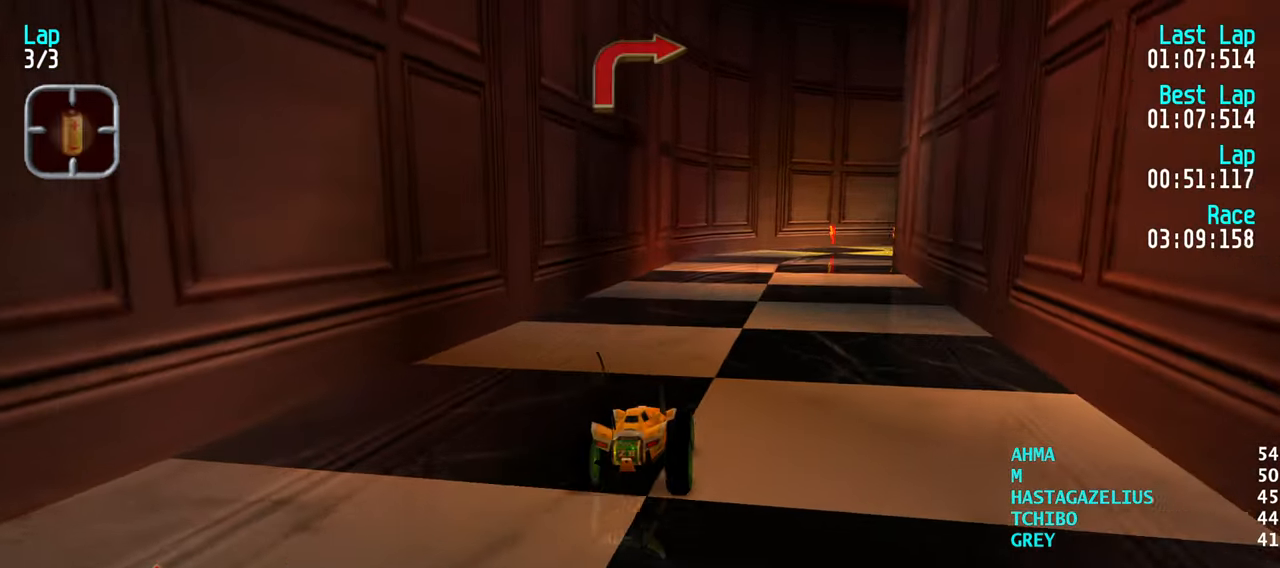
{"keys": ["up"], "events": [[33, "right", "up"], [66, "right", "down"], [166, "right", "up"], [266, "right", "down"], [350, "right", "up"], [450, "right", "down"], [500, "right", "up"]]}
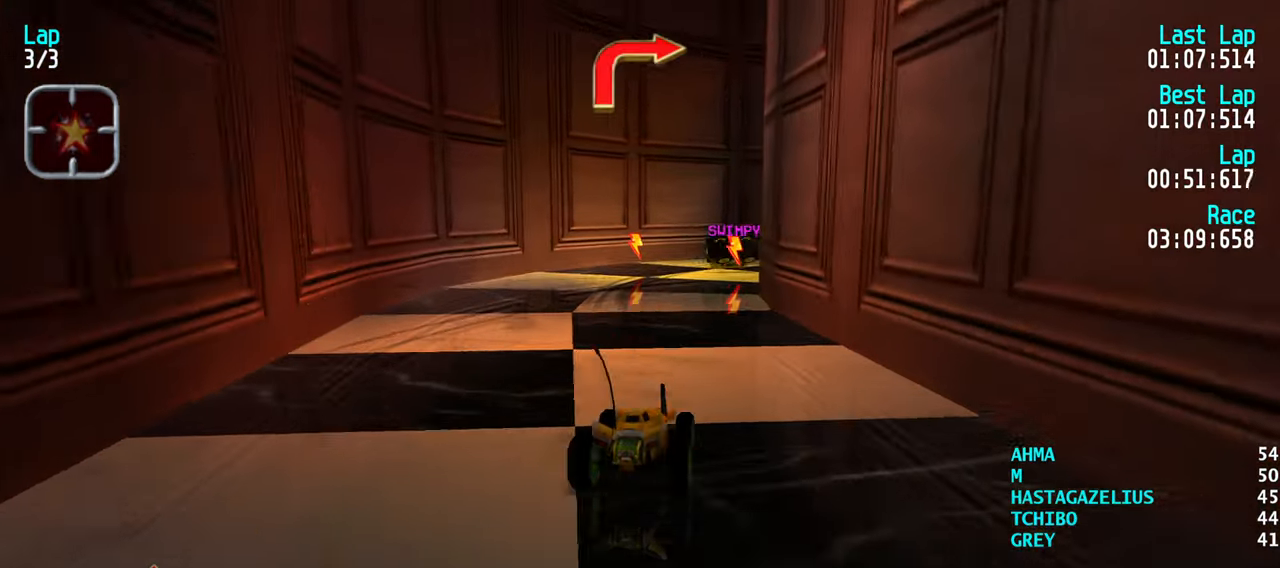
{"keys": ["right"], "events": [[183, "up", "up"], [283, "down", "down"], [316, "down", "up"], [366, "right", "down"]]}
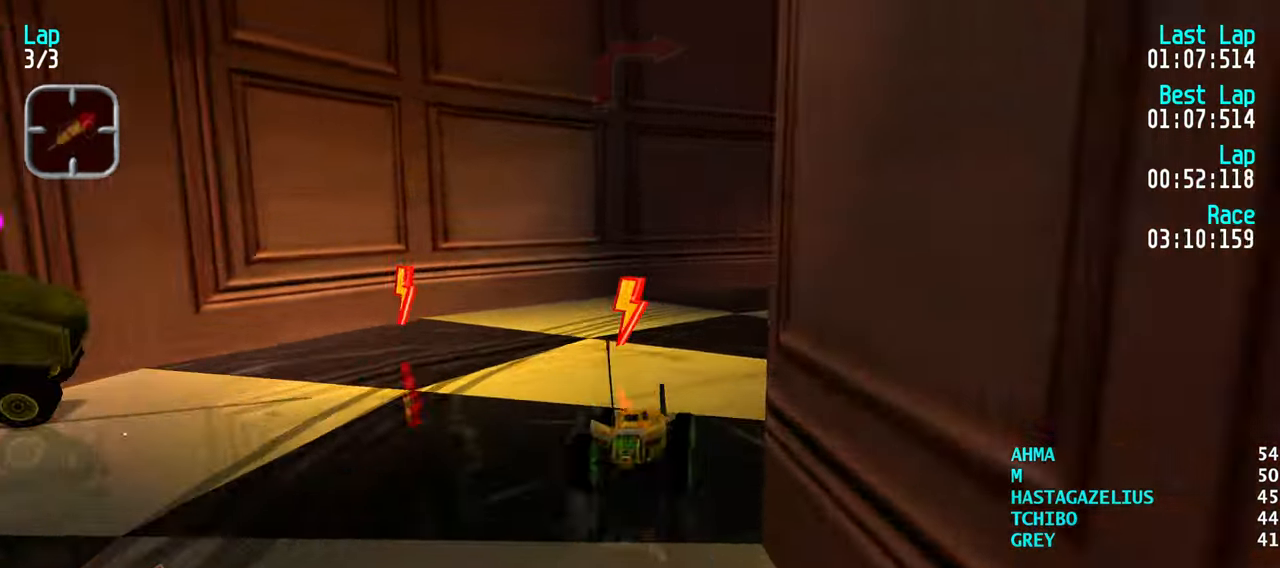
{"keys": ["right", "up"], "events": [[16, "up", "down"]]}
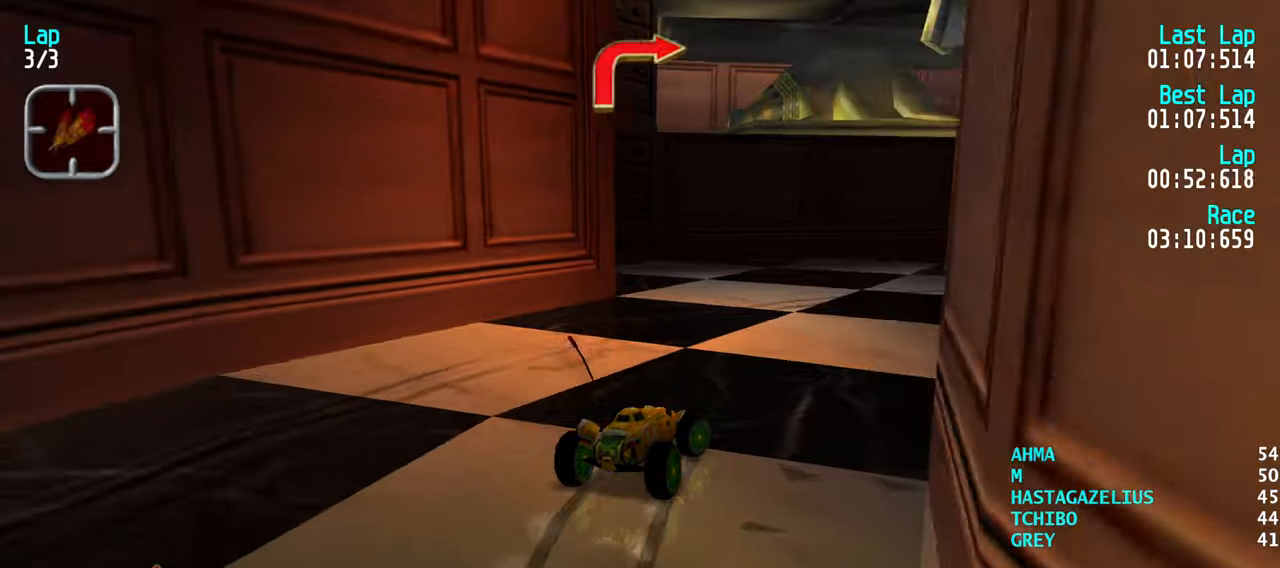
{"keys": ["right", "up"], "events": [[117, "right", "up"], [167, "right", "down"], [400, "right", "up"], [450, "right", "down"]]}
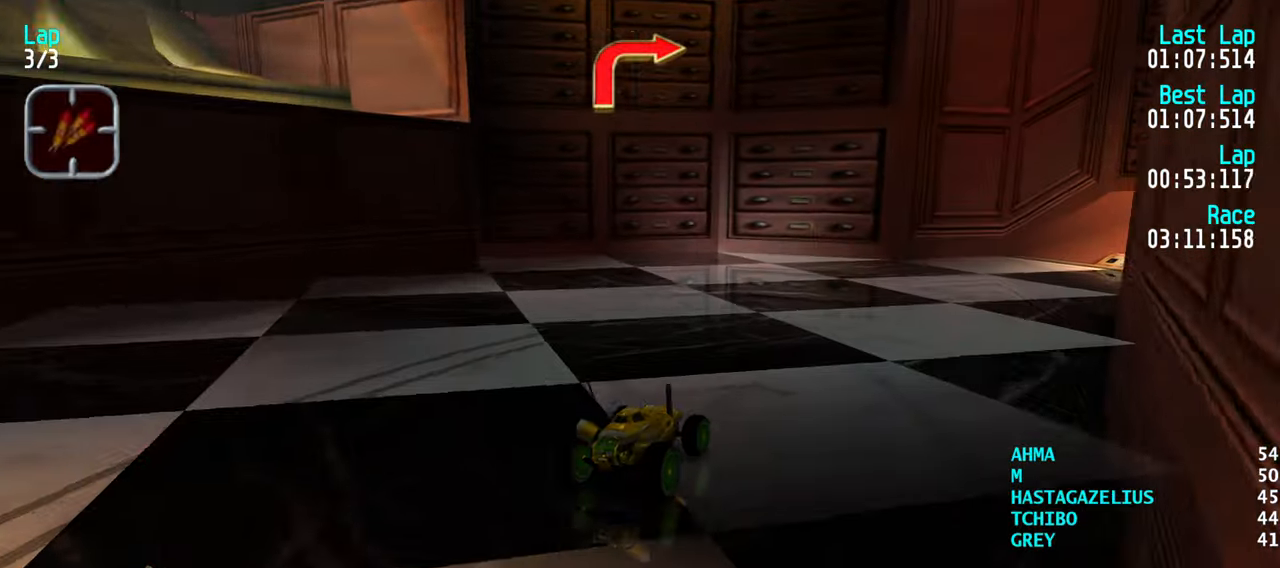
{"keys": ["up"], "events": [[183, "right", "up"], [283, "right", "down"], [417, "right", "up"]]}
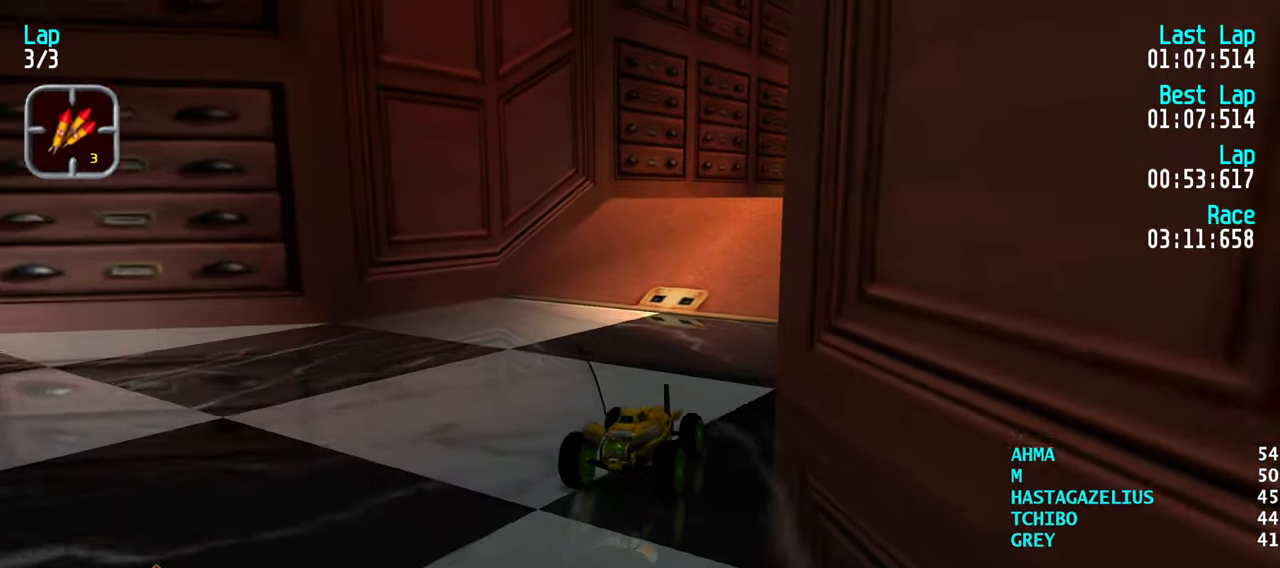
{"keys": ["up"], "events": [[17, "right", "down"], [150, "right", "up"], [200, "right", "down"], [300, "right", "up"]]}
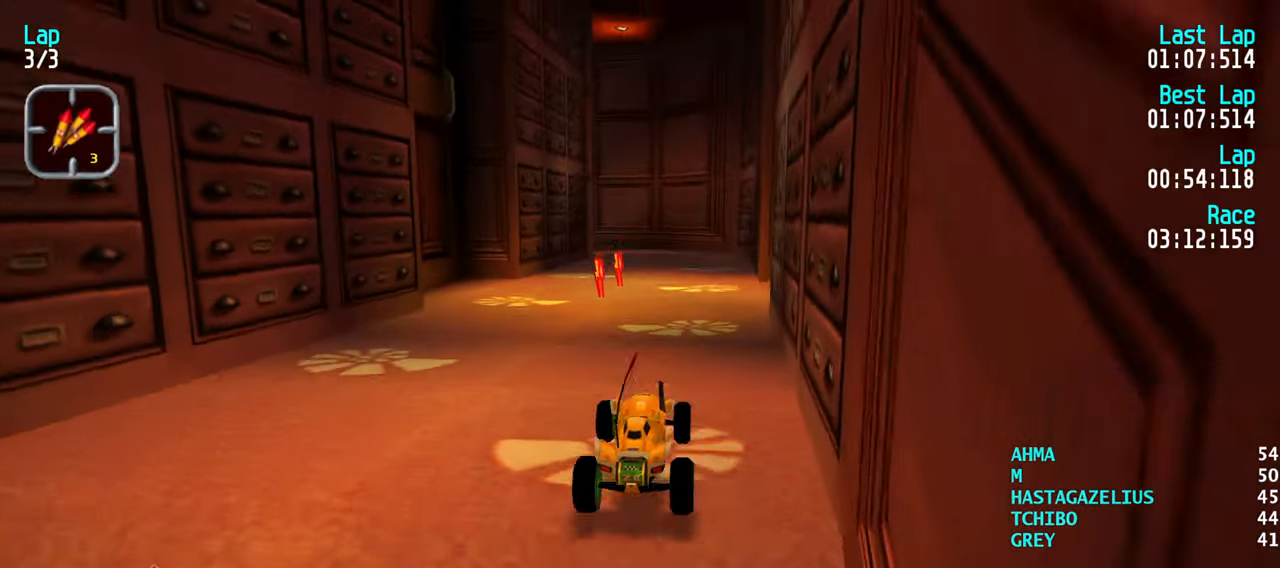
{"keys": ["up"], "events": []}
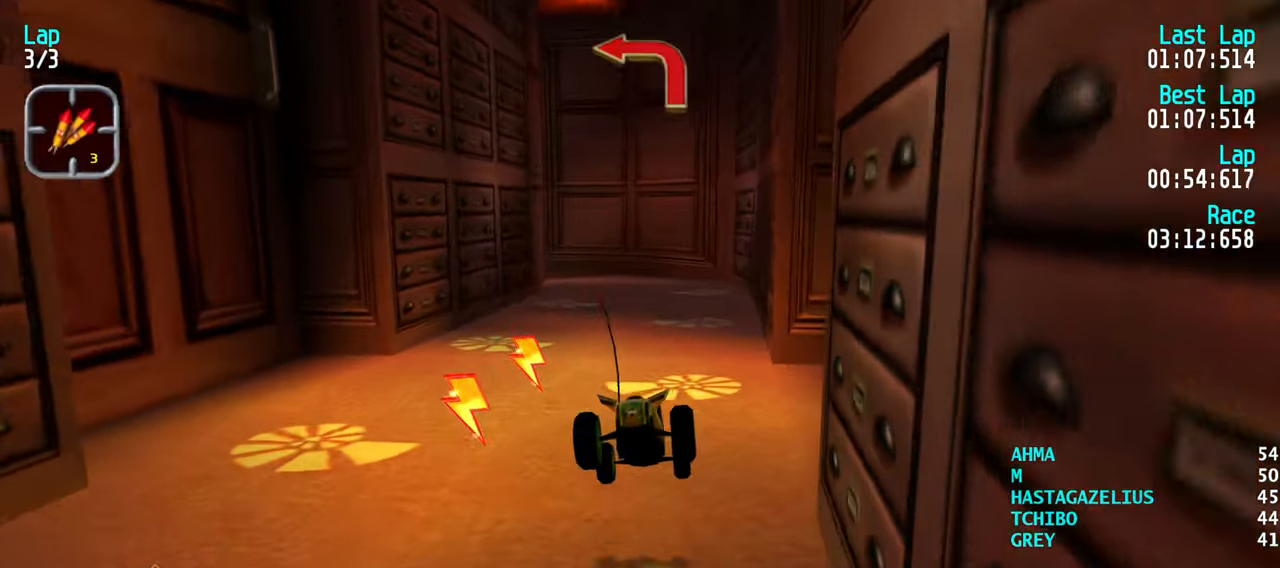
{"keys": ["up"], "events": [[183, "right", "down"], [283, "right", "up"]]}
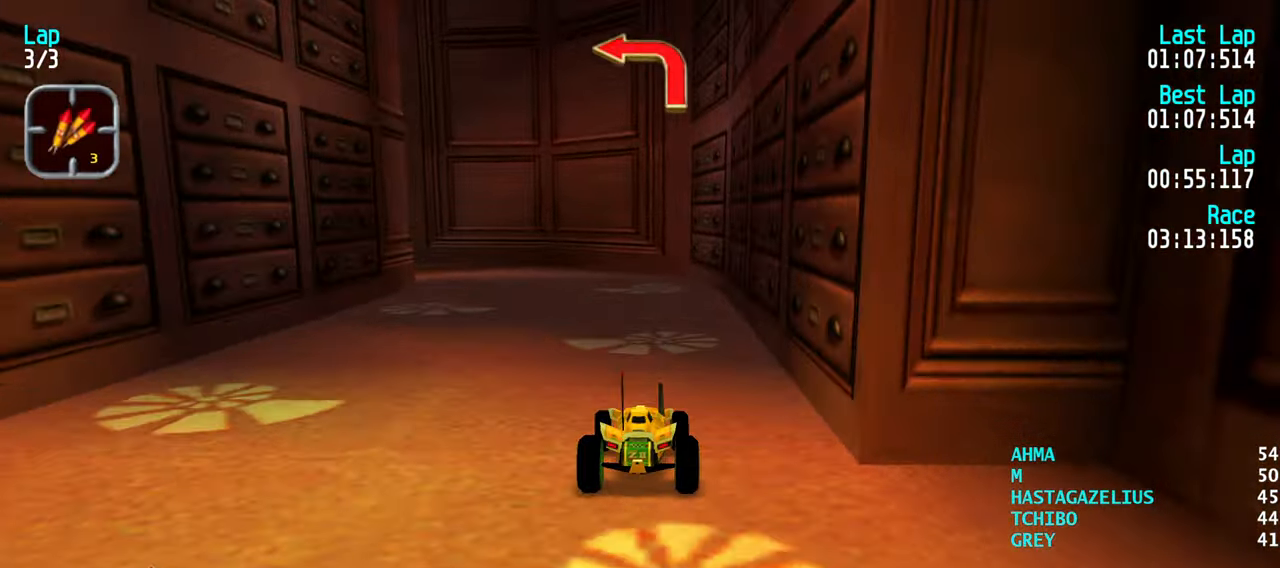
{"keys": ["left", "up"], "events": [[17, "left", "down"], [100, "left", "up"], [200, "left", "down"], [333, "left", "up"], [383, "left", "down"]]}
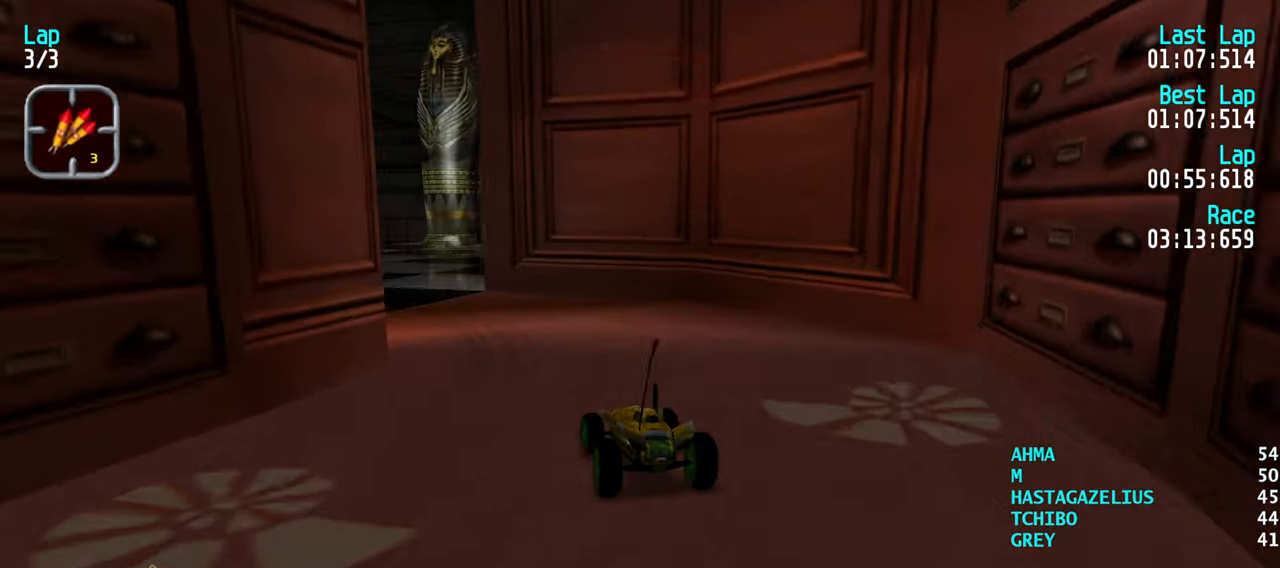
{"keys": ["left", "up"], "events": [[167, "left", "up"], [217, "left", "down"], [350, "left", "up"], [450, "left", "down"]]}
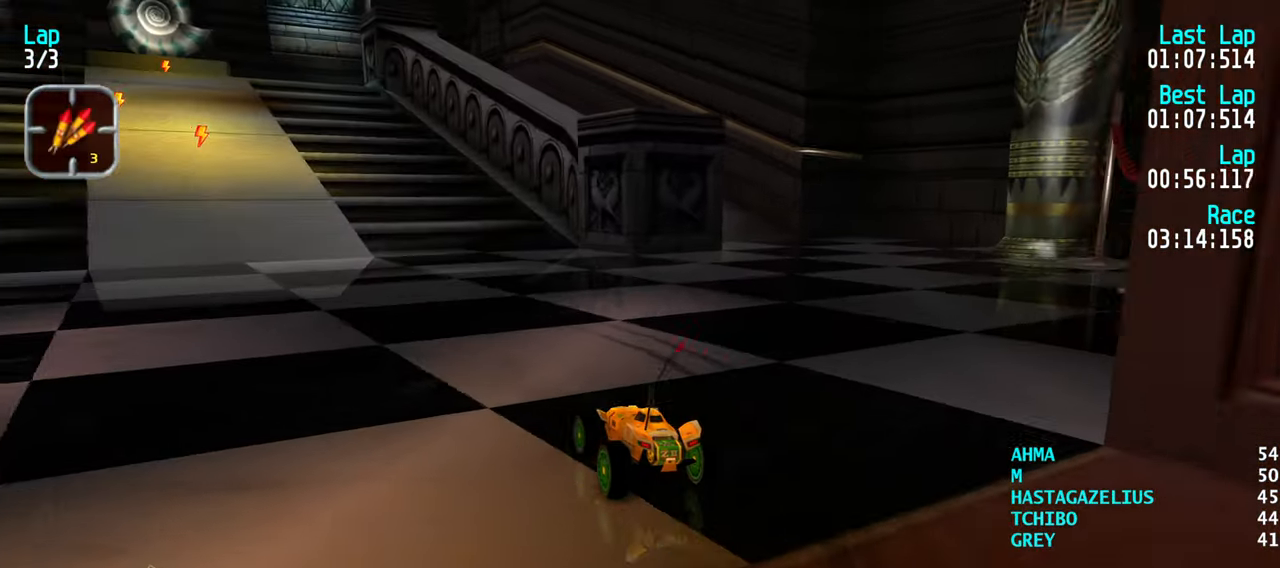
{"keys": ["left", "up"], "events": [[50, "left", "up"], [133, "left", "down"], [183, "left", "up"], [467, "left", "down"]]}
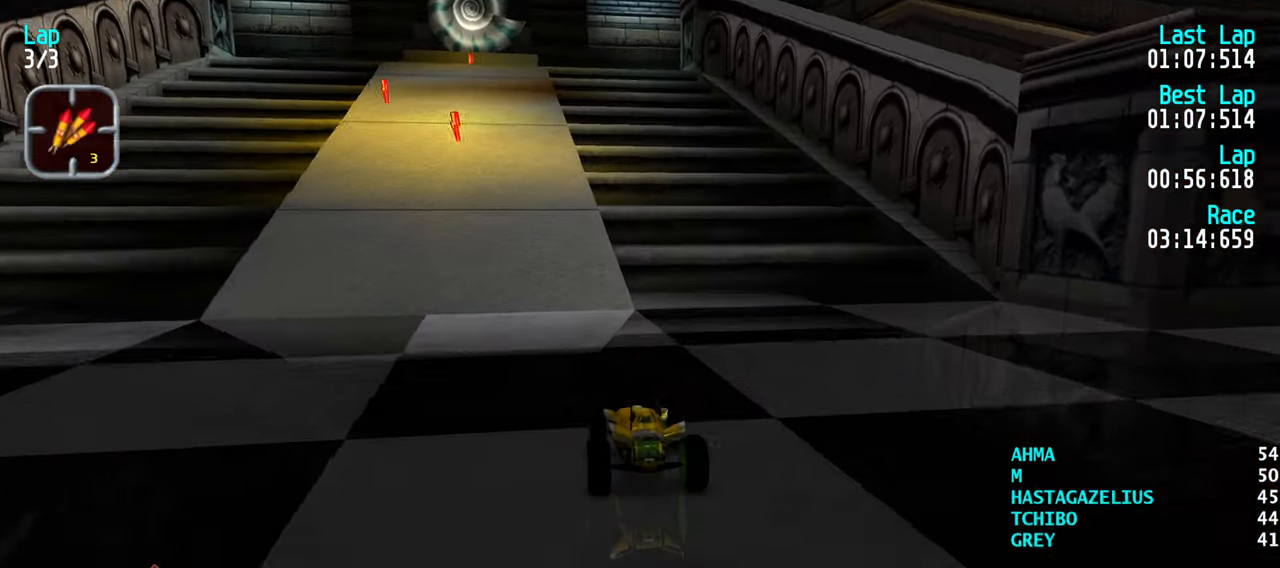
{"keys": ["up"], "events": [[17, "left", "up"], [150, "left", "down"], [200, "left", "up"]]}
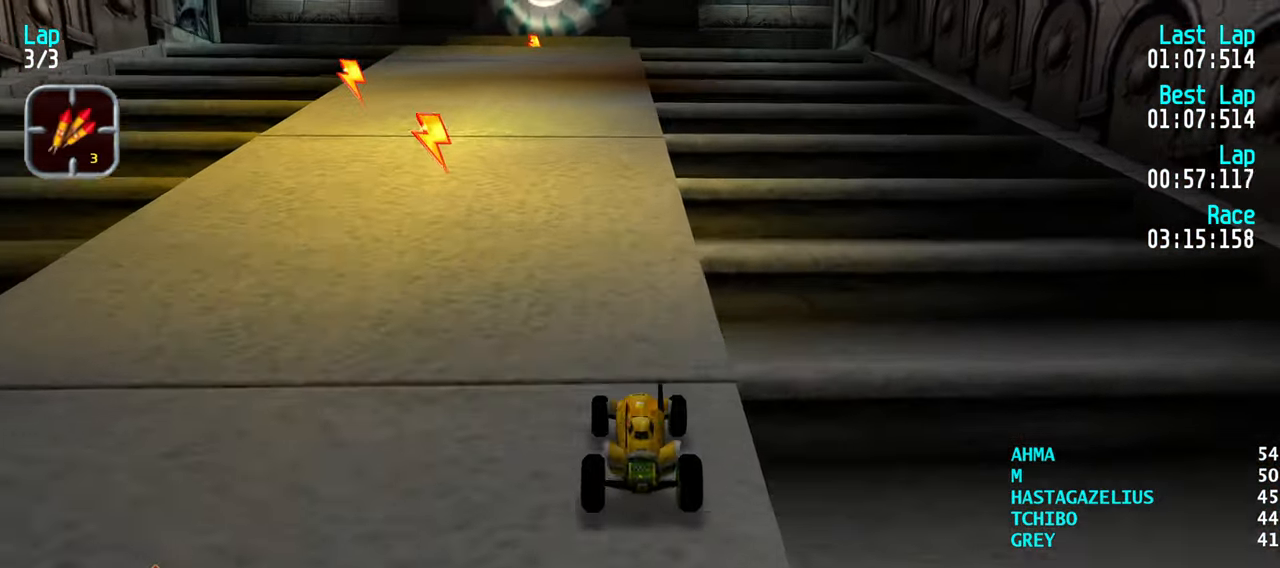
{"keys": ["up"], "events": [[217, "left", "down"], [300, "left", "up"], [350, "left", "down"], [500, "left", "up"]]}
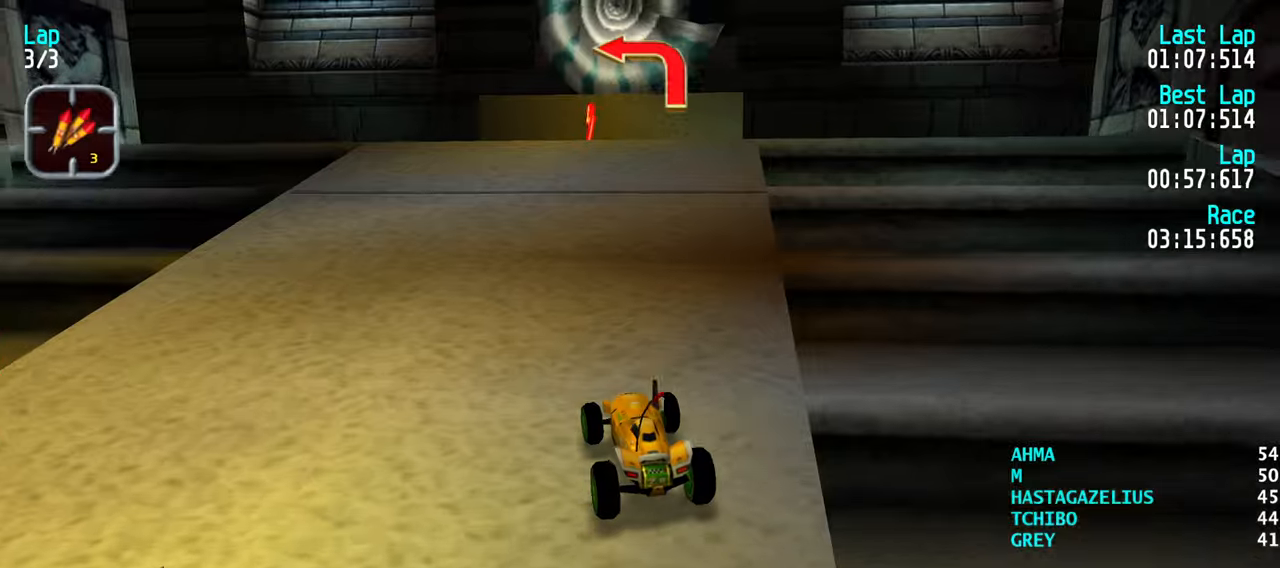
{"keys": ["left", "up"], "events": [[50, "left", "down"], [184, "left", "up"], [284, "left", "down"], [317, "left", "up"], [417, "left", "down"]]}
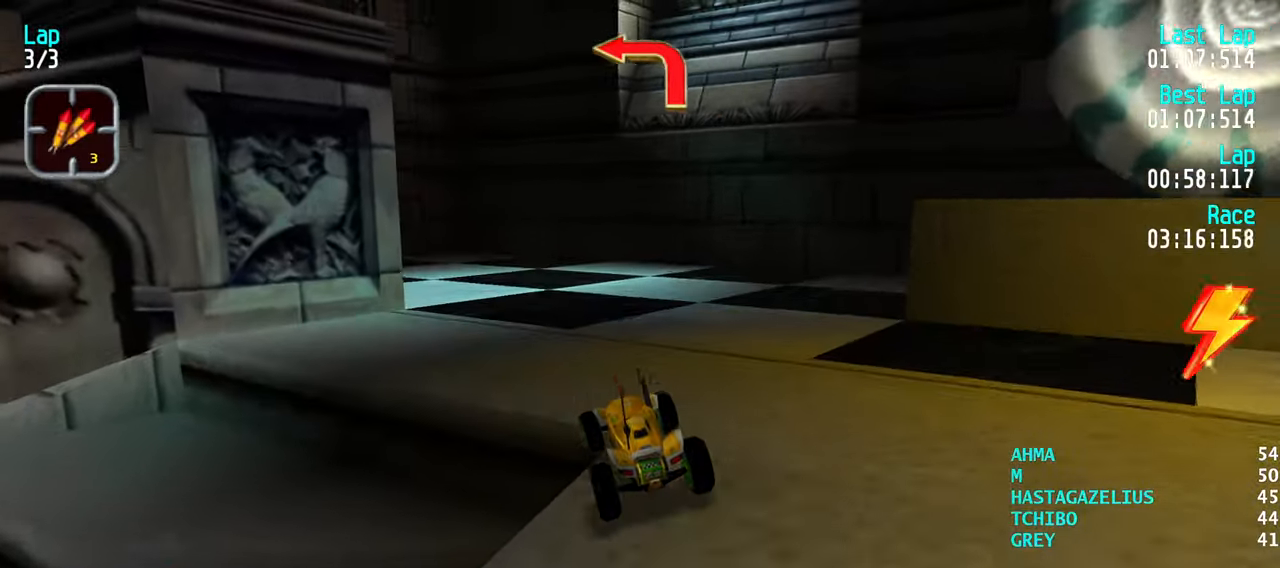
{"keys": ["up"], "events": [[67, "left", "up"], [100, "up", "up"], [384, "left", "down"], [384, "up", "down"], [484, "left", "up"]]}
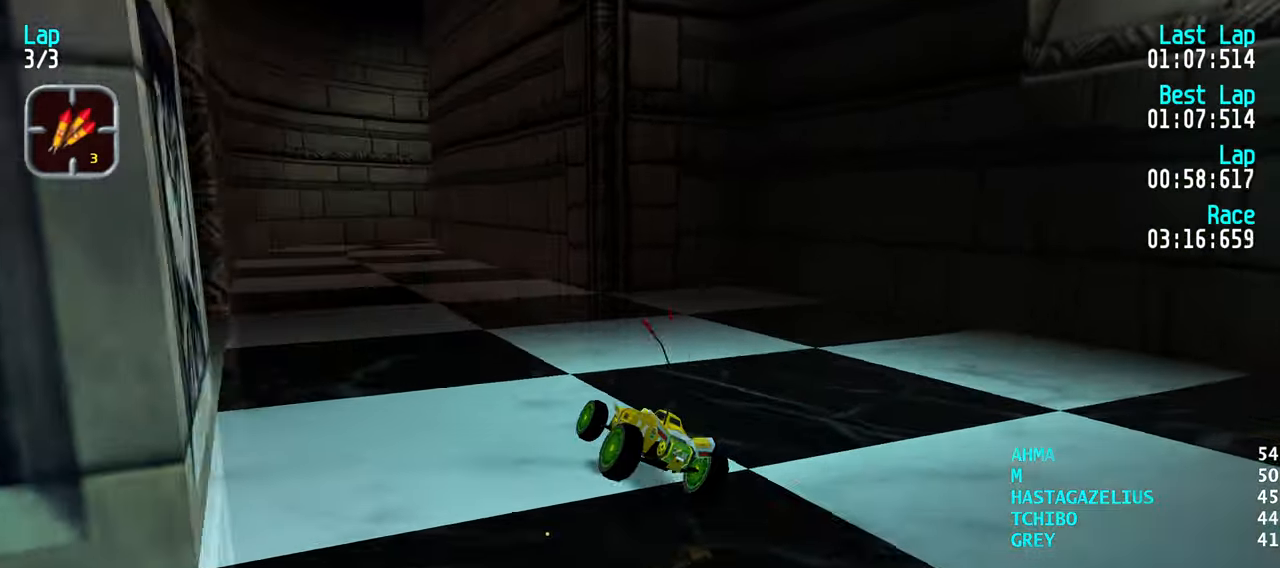
{"keys": ["up"], "events": [[34, "left", "down"], [167, "left", "up"], [400, "right", "down"], [500, "right", "up"]]}
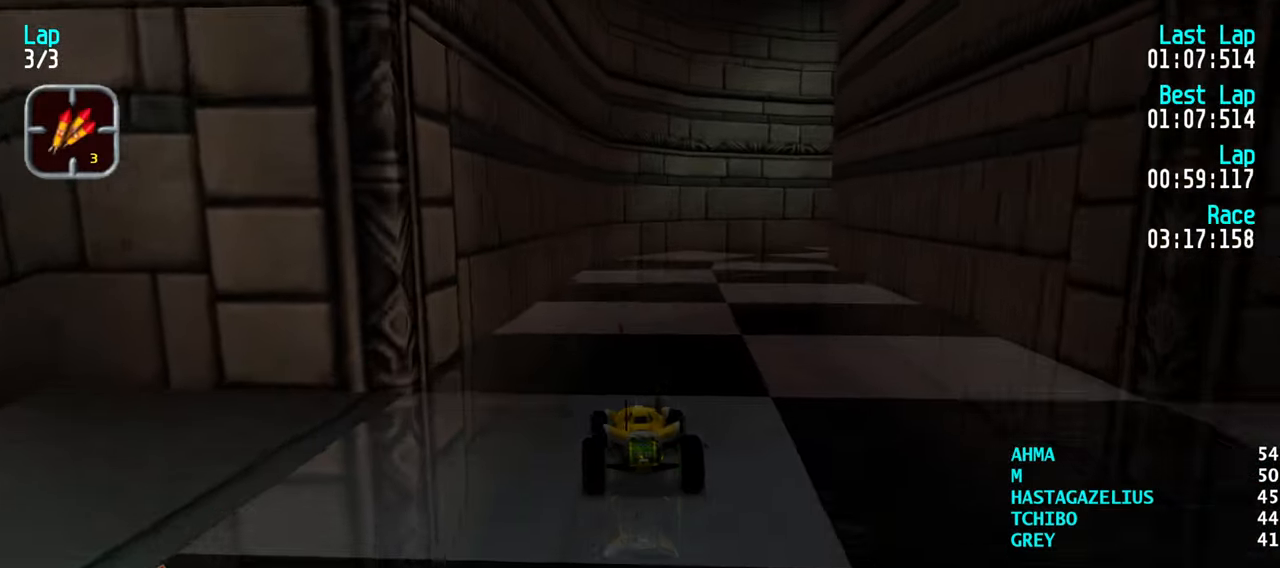
{"keys": ["right", "up"], "events": [[84, "right", "down"], [184, "right", "up"], [234, "right", "down"], [317, "right", "up"], [417, "right", "down"]]}
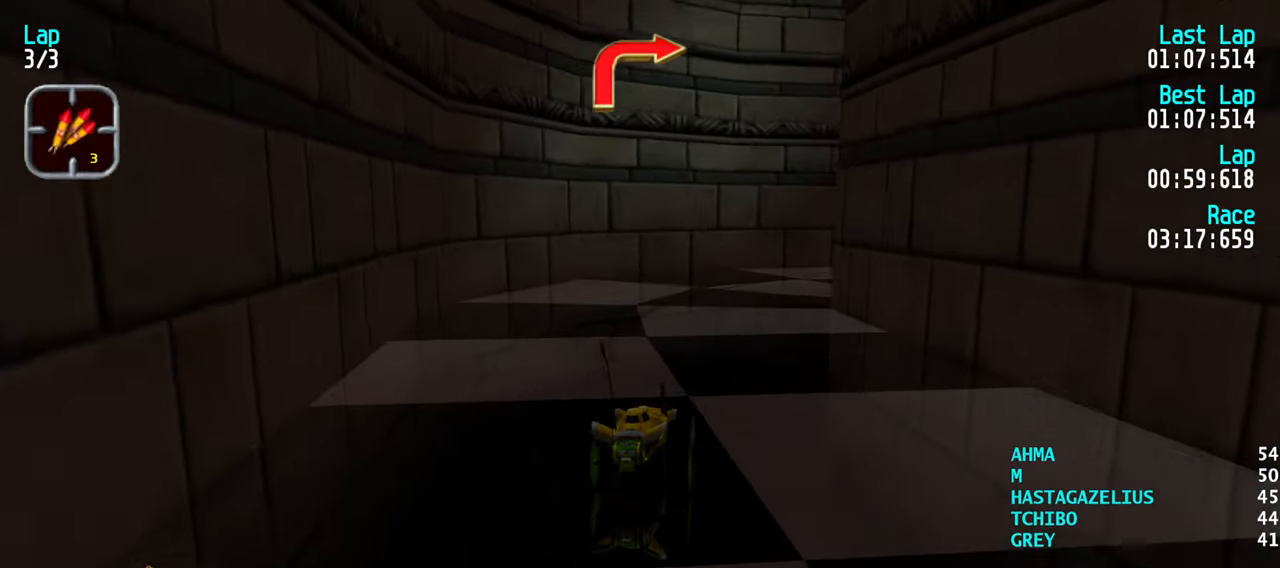
{"keys": ["up"], "events": [[17, "right", "up"], [100, "right", "down"], [200, "right", "up"], [250, "right", "down"], [484, "right", "up"]]}
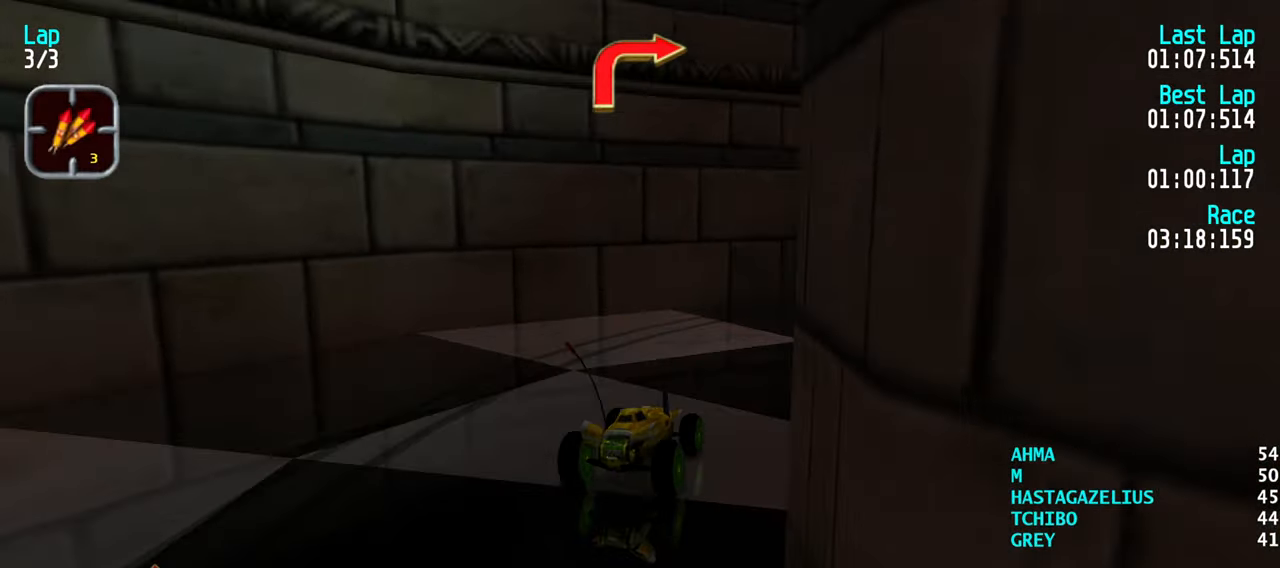
{"keys": ["right", "up"], "events": [[34, "right", "down"], [217, "right", "up"], [267, "right", "down"], [350, "right", "up"], [450, "right", "down"]]}
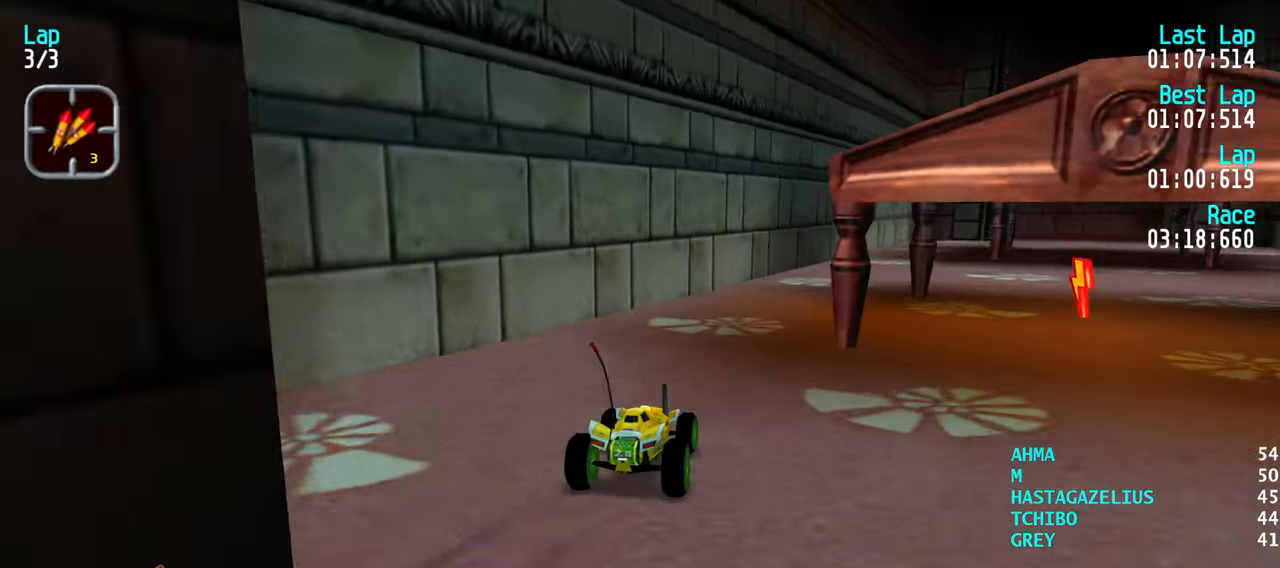
{"keys": ["up"], "events": [[50, "right", "up"], [134, "right", "down"], [184, "right", "up"], [284, "right", "down"], [367, "right", "up"]]}
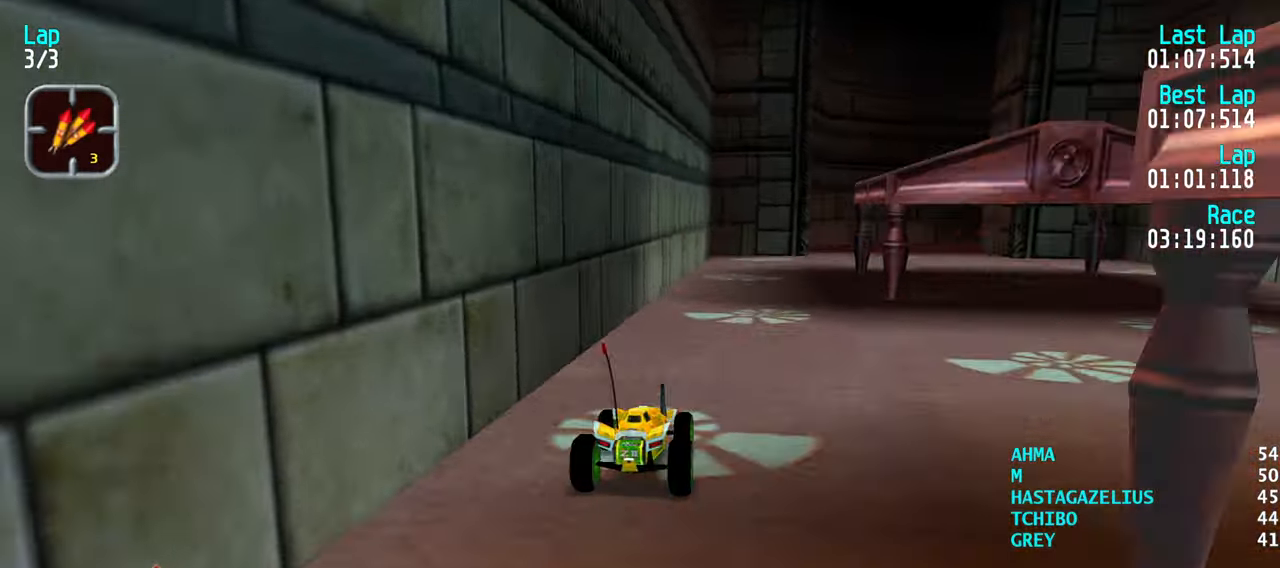
{"keys": ["up"], "events": [[17, "right", "down"], [50, "right", "up"], [150, "right", "down"], [250, "right", "up"], [334, "right", "down"], [434, "right", "up"]]}
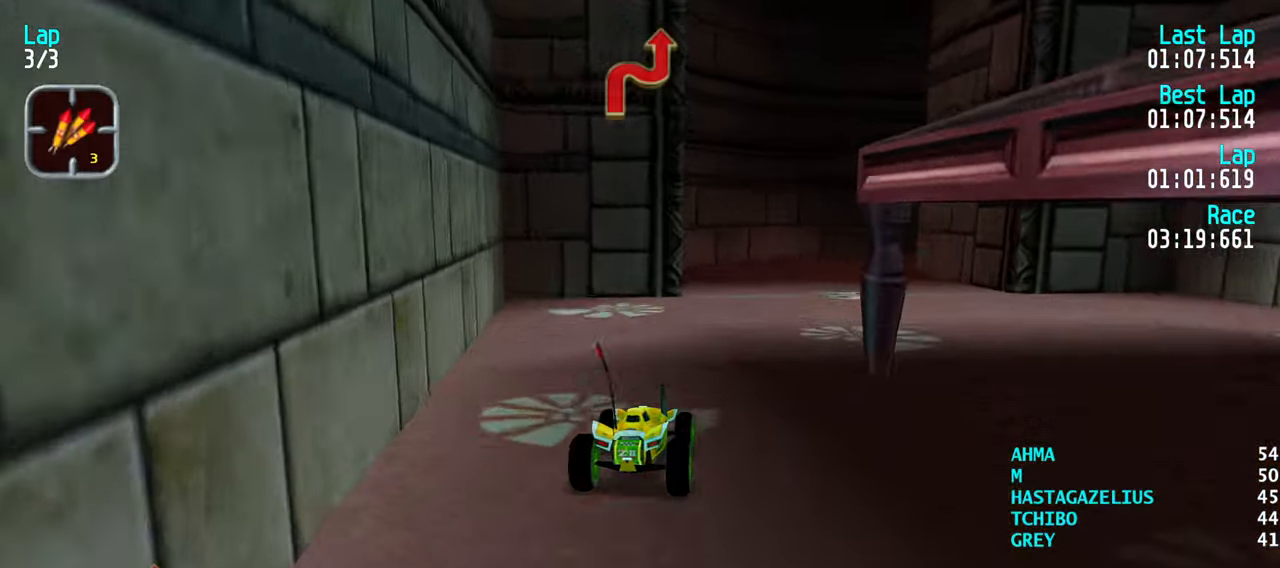
{"keys": ["up"], "events": [[34, "right", "down"], [117, "right", "up"], [167, "right", "down"], [267, "right", "up"], [350, "right", "down"], [450, "right", "up"]]}
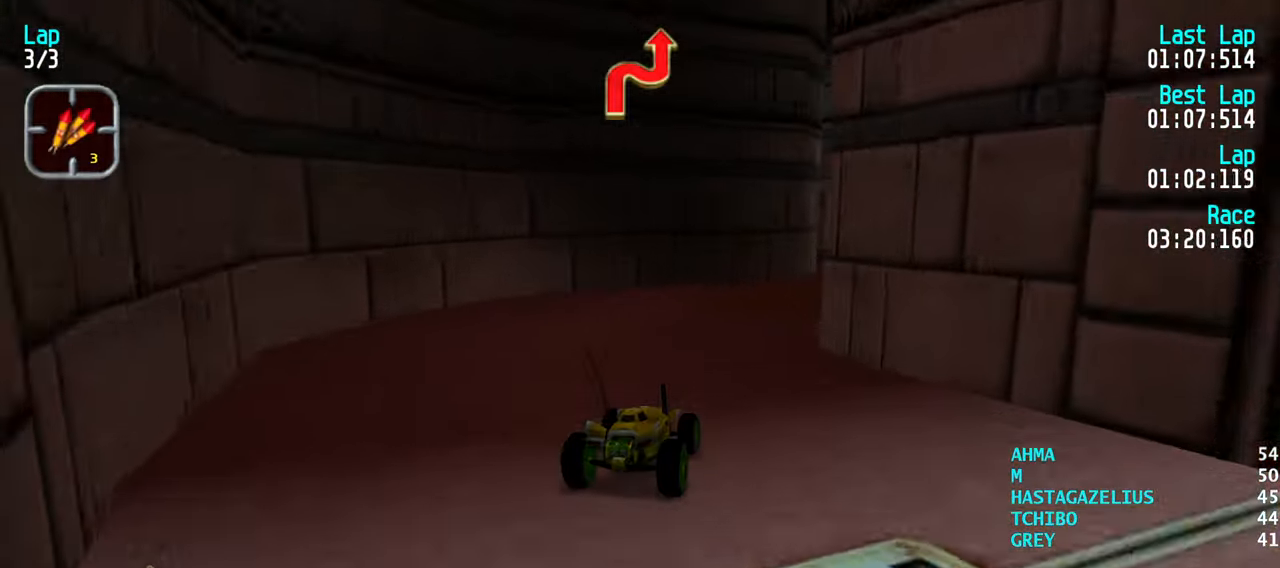
{"keys": ["left", "up"], "events": [[50, "right", "down"], [134, "right", "up"], [234, "right", "down"], [284, "right", "up"], [367, "left", "down"]]}
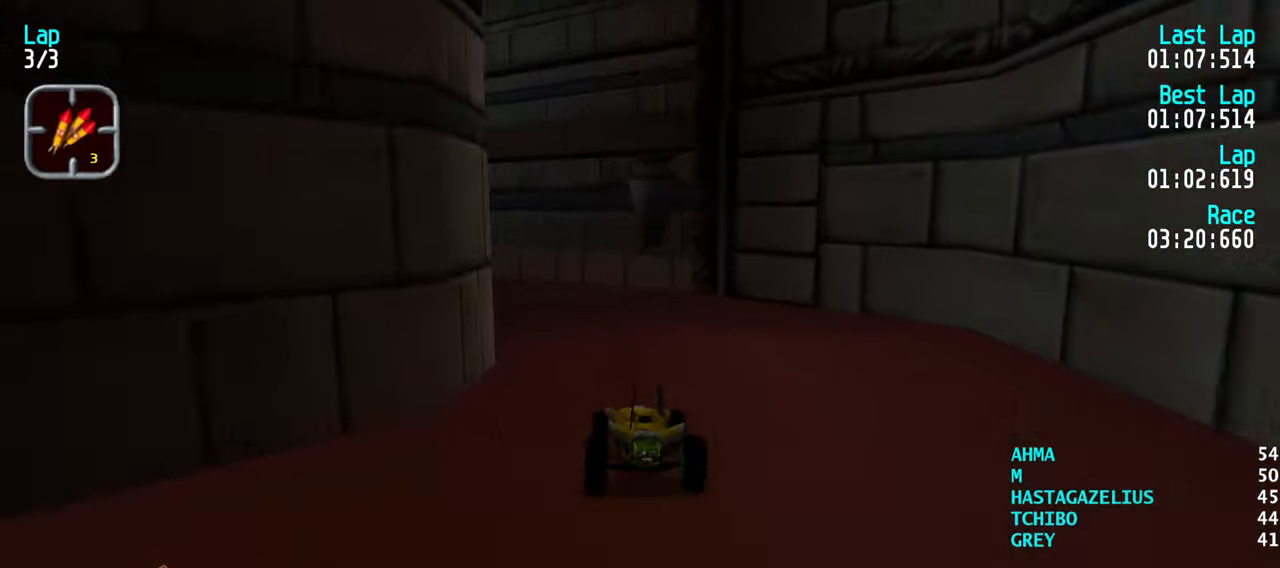
{"keys": ["left", "up"], "events": [[150, "left", "up"], [200, "left", "down"], [333, "left", "up"], [383, "left", "down"]]}